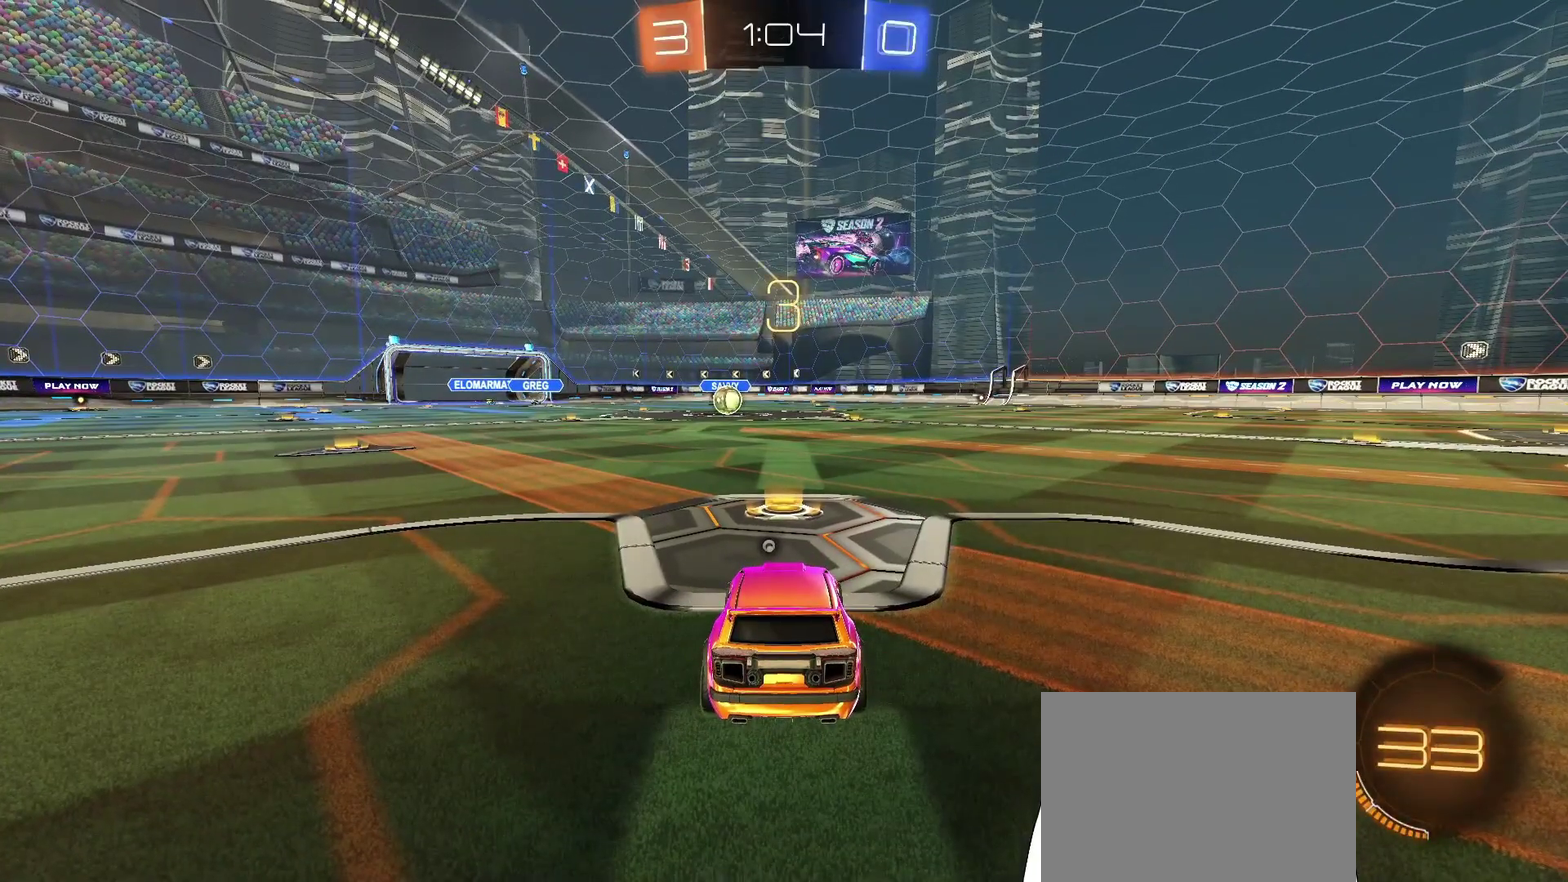
Gameplay with a controller (PlayStation layout); each line is a JSON object with the inputs held at the frame after it. "events" lists button and stick changes between this image and that frame as [ms after this image, input, new state], when the widget could be followed in between. Not read: L3 R2 R3.
{"buttons": [], "left_stick": "up-left", "right_stick": "center", "events": [[233, "left_stick", "up-left"], [367, "left_stick", "center"], [467, "left_stick", "up-left"]]}
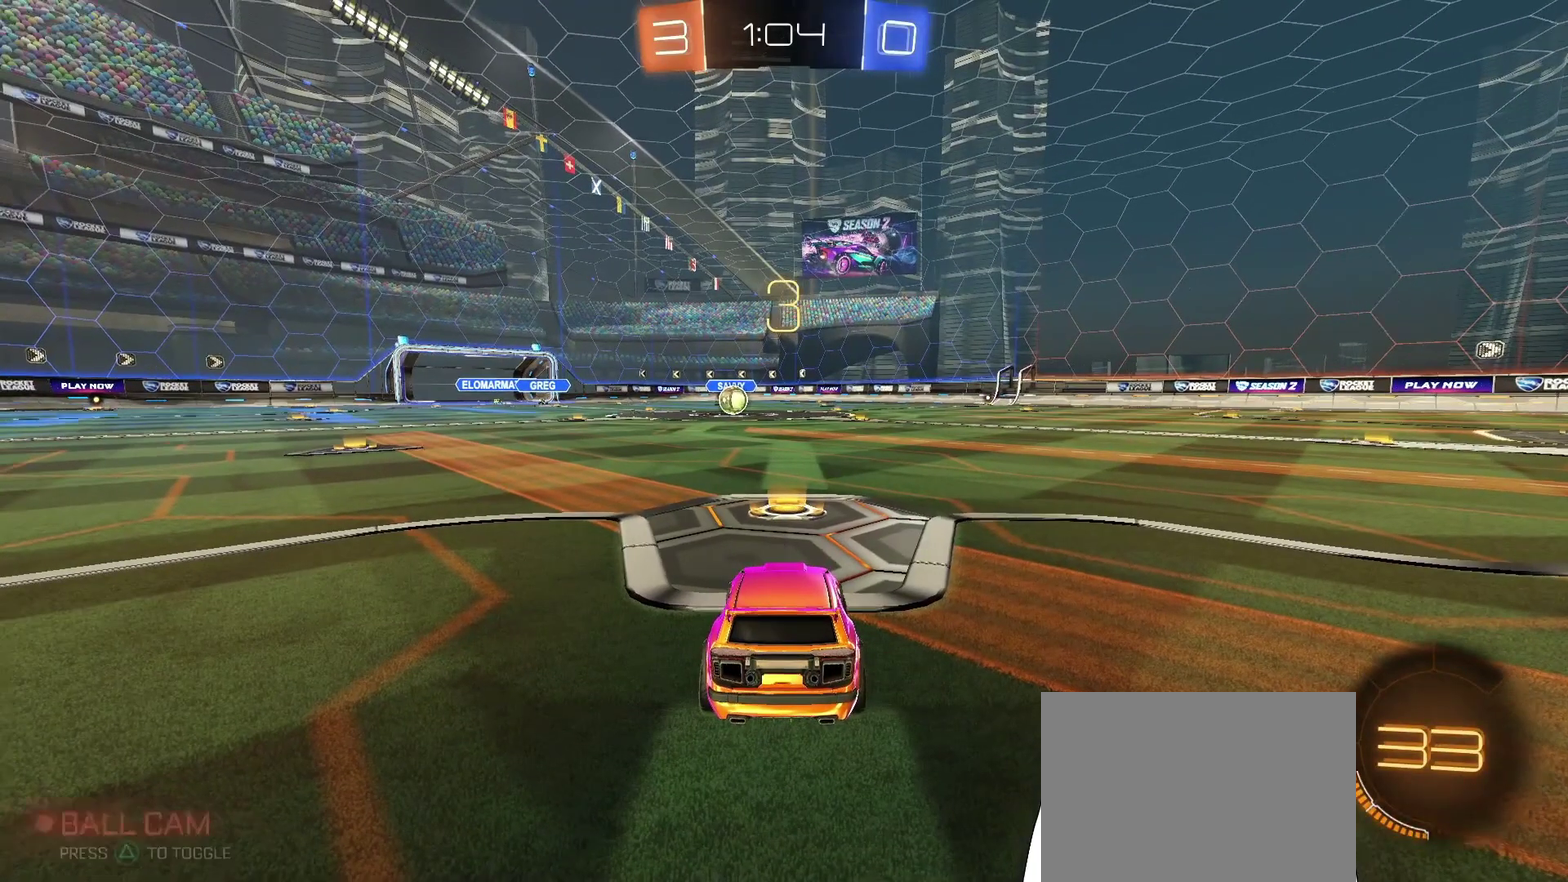
{"buttons": [], "left_stick": "center", "right_stick": "center", "events": [[33, "left_stick", "center"], [200, "left_stick", "up-left"], [300, "left_stick", "center"], [433, "left_stick", "up-left"], [500, "left_stick", "center"]]}
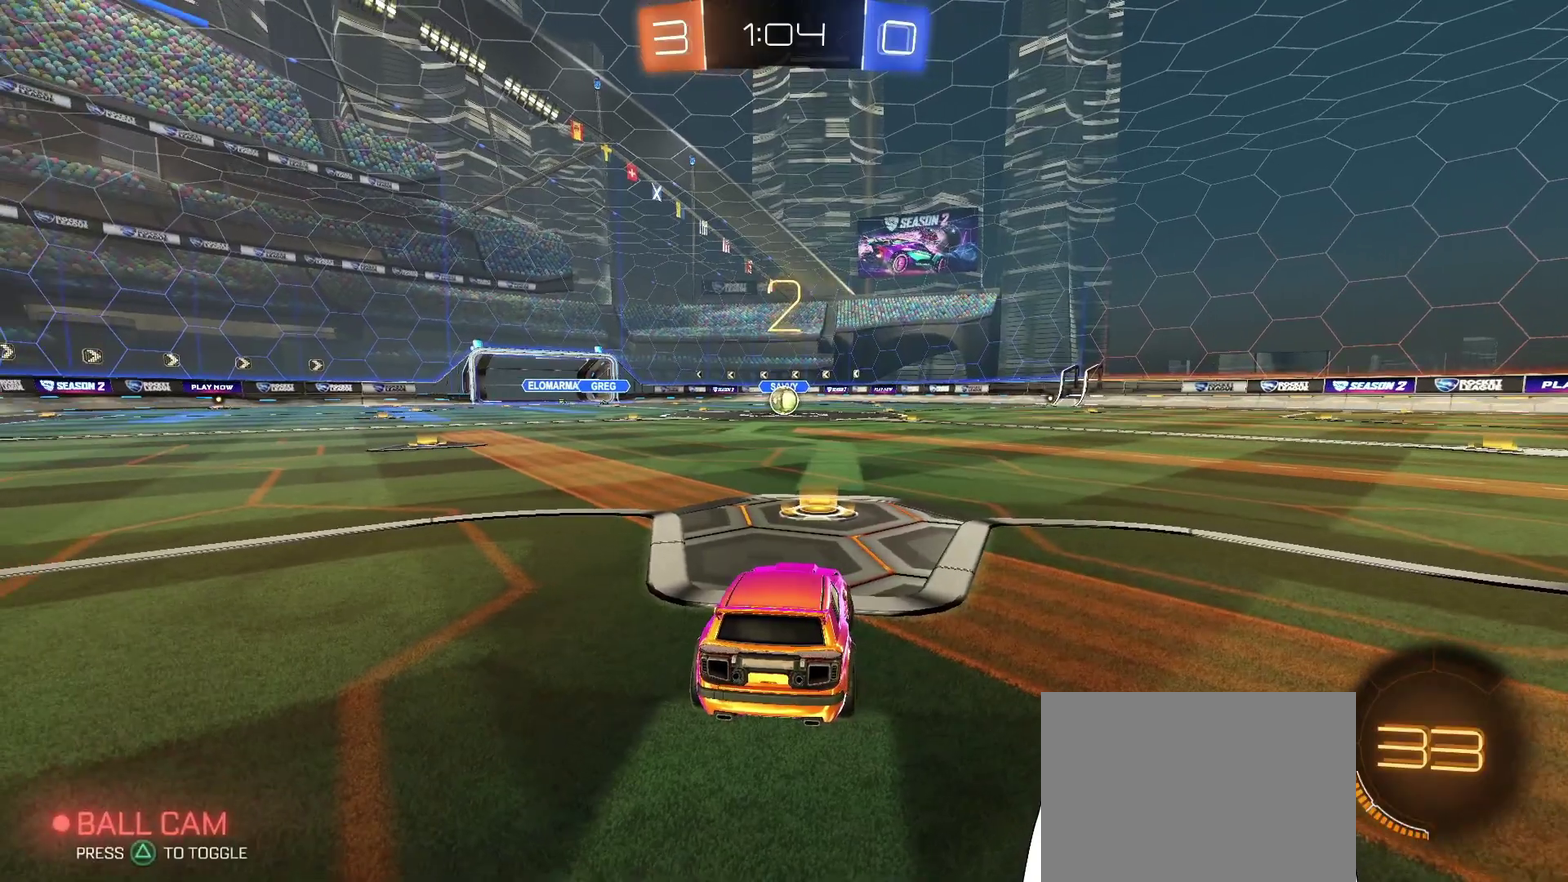
{"buttons": [], "left_stick": "center", "right_stick": "center", "events": [[167, "left_stick", "up-left"], [233, "left_stick", "center"], [367, "left_stick", "up-left"], [467, "left_stick", "center"]]}
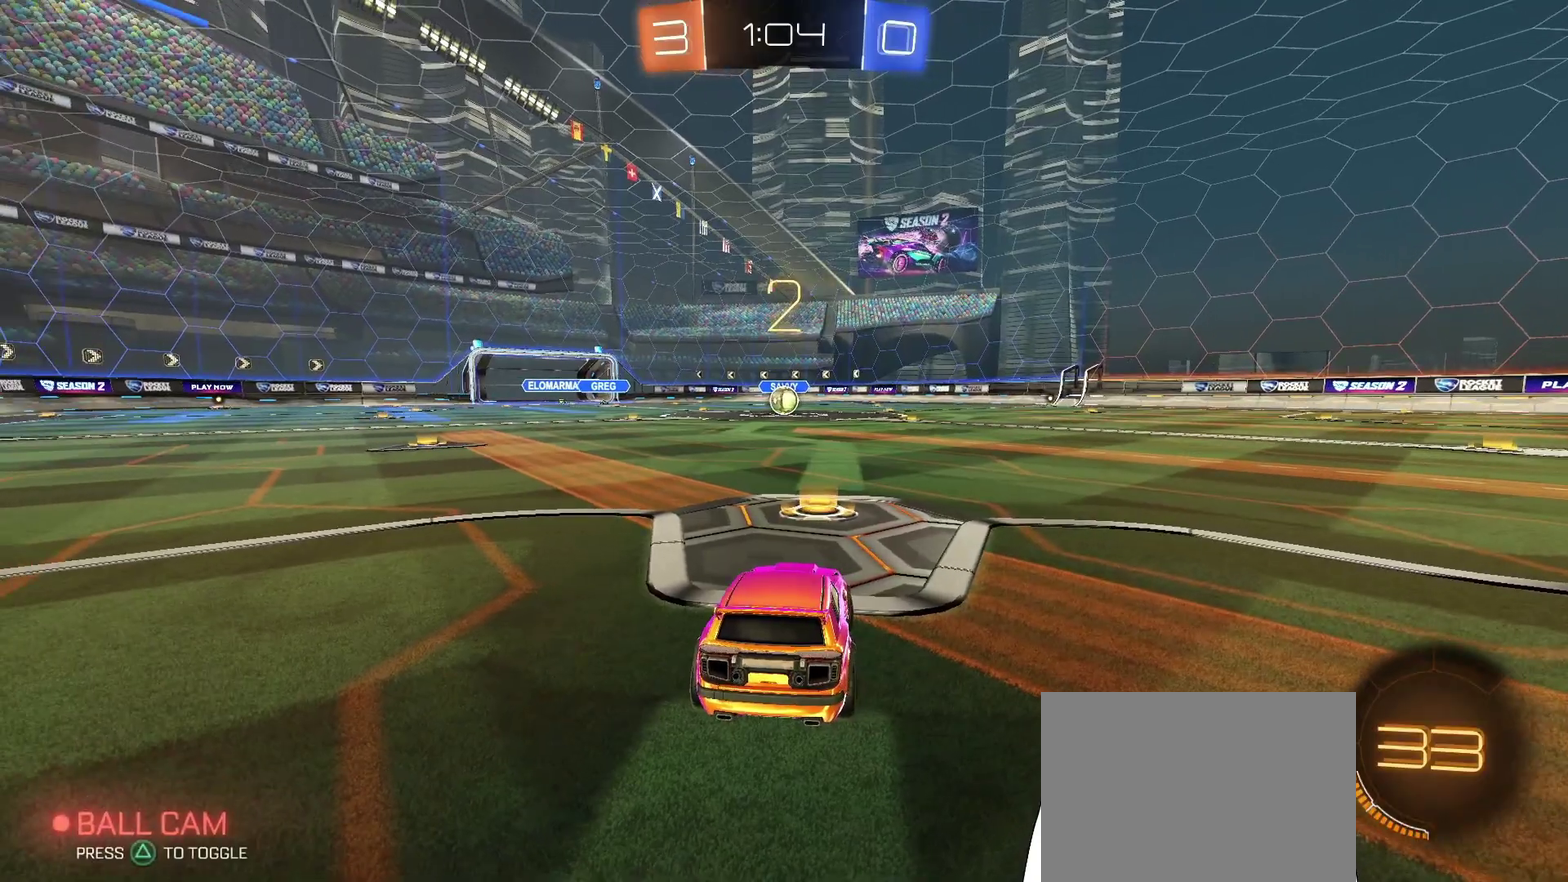
{"buttons": [], "left_stick": "center", "right_stick": "center", "events": [[33, "left_stick", "up-left"], [133, "left_stick", "center"], [233, "left_stick", "up-left"], [333, "left_stick", "center"], [400, "left_stick", "up-left"], [500, "left_stick", "center"]]}
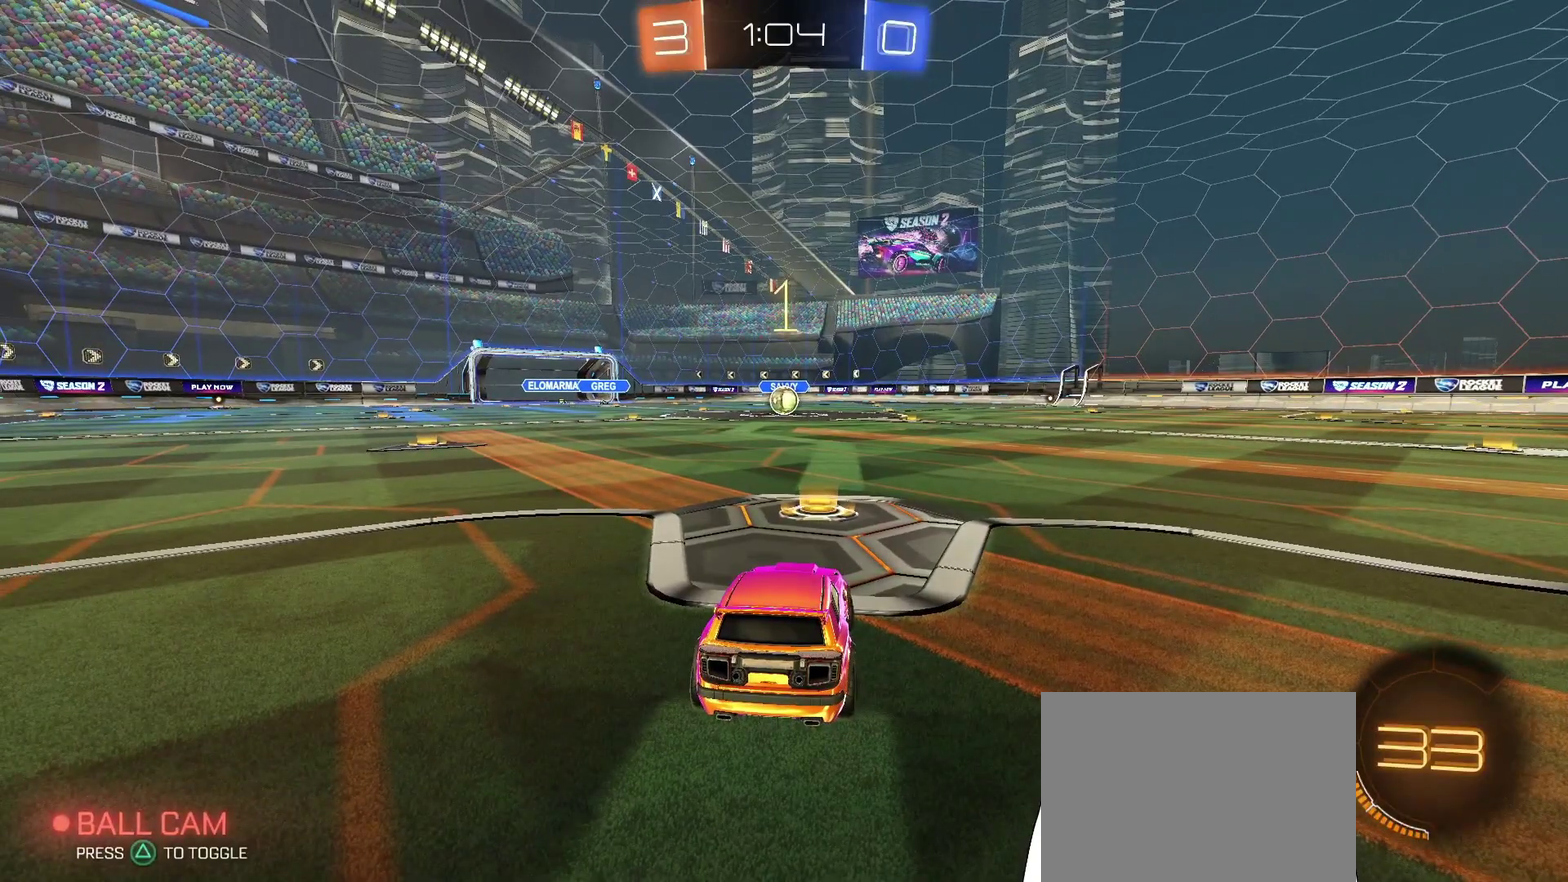
{"buttons": [], "left_stick": "center", "right_stick": "center", "events": [[67, "left_stick", "up-left"], [200, "left_stick", "center"]]}
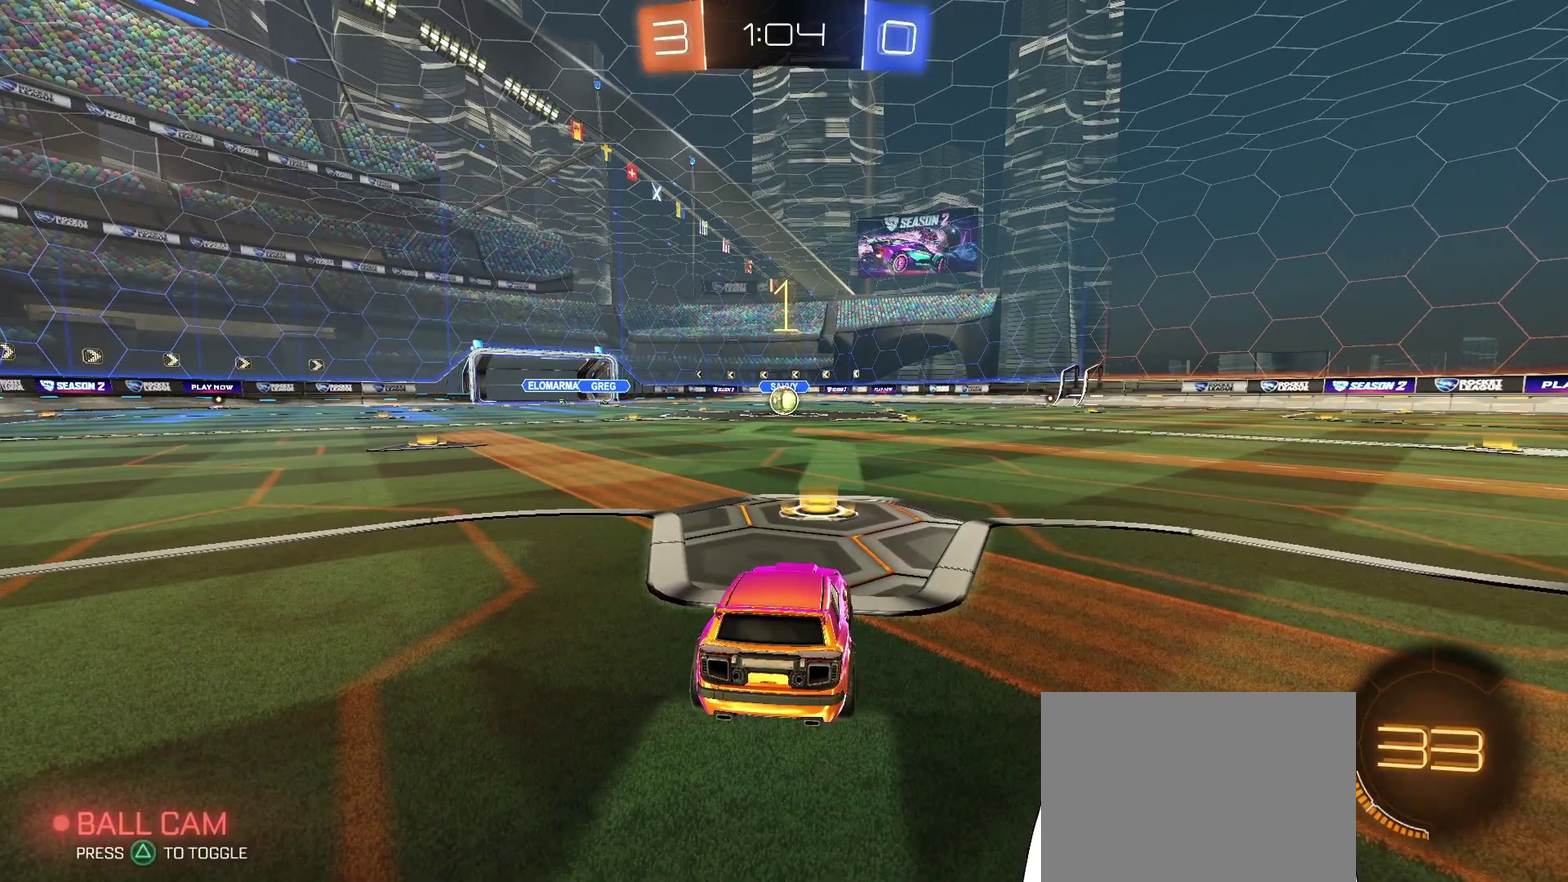
{"buttons": ["L1"], "left_stick": "down-right", "right_stick": "center", "events": [[67, "left_stick", "up-left"], [133, "left_stick", "center"], [433, "left_stick", "down-right"], [467, "L1", "down"]]}
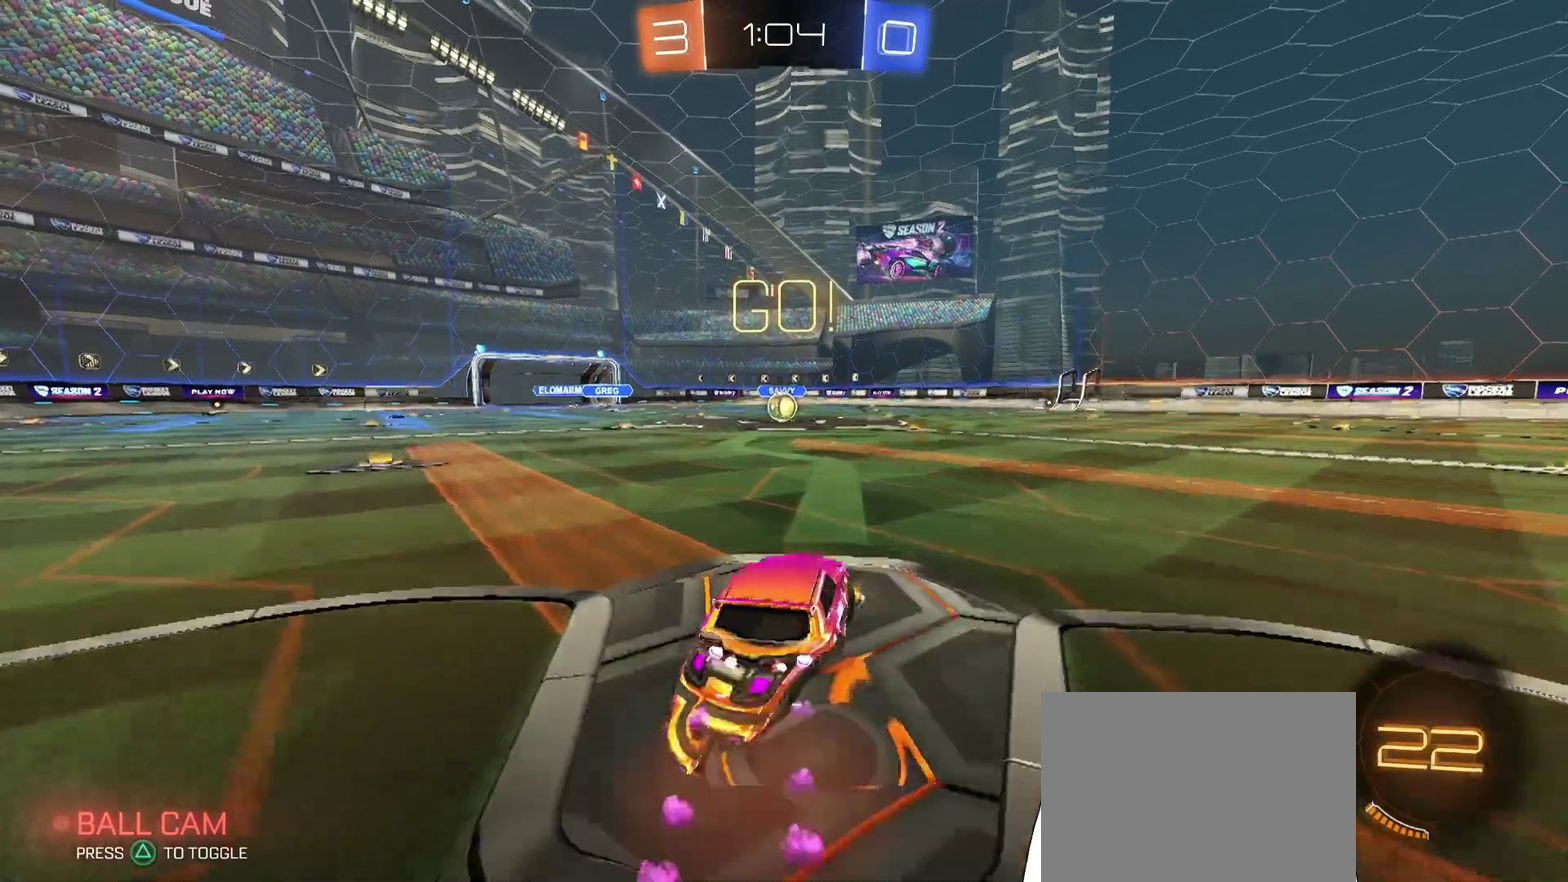
{"buttons": ["L1"], "left_stick": "down-left", "right_stick": "center", "events": [[67, "left_stick", "up-left"], [167, "left_stick", "down-left"]]}